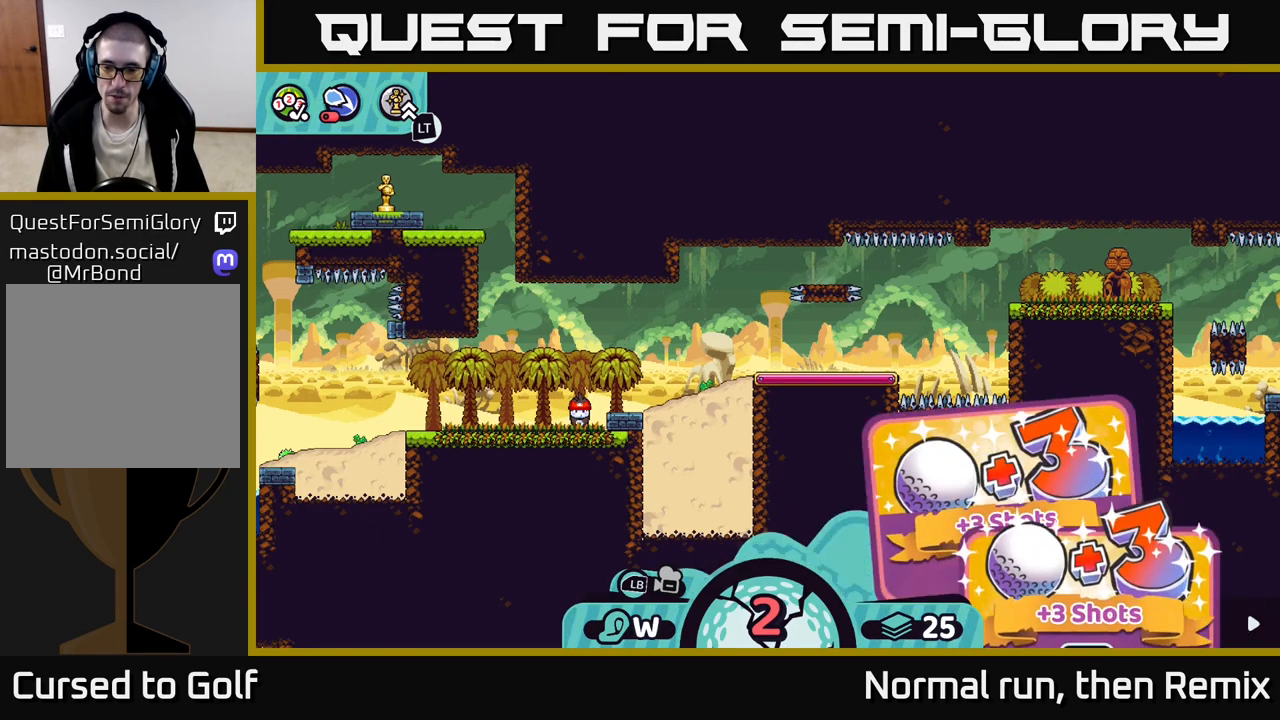
Gameplay with a controller (Xbox layout); each line is a JSON object with the inputs held at the frame after it. "events" lists button and stick changes between this image and that frame as [ms after this image, input, new state], when the widget could be followed in between.
{"buttons": [], "left_stick": "center", "right_stick": "center", "events": [[250, "R2", "up"]]}
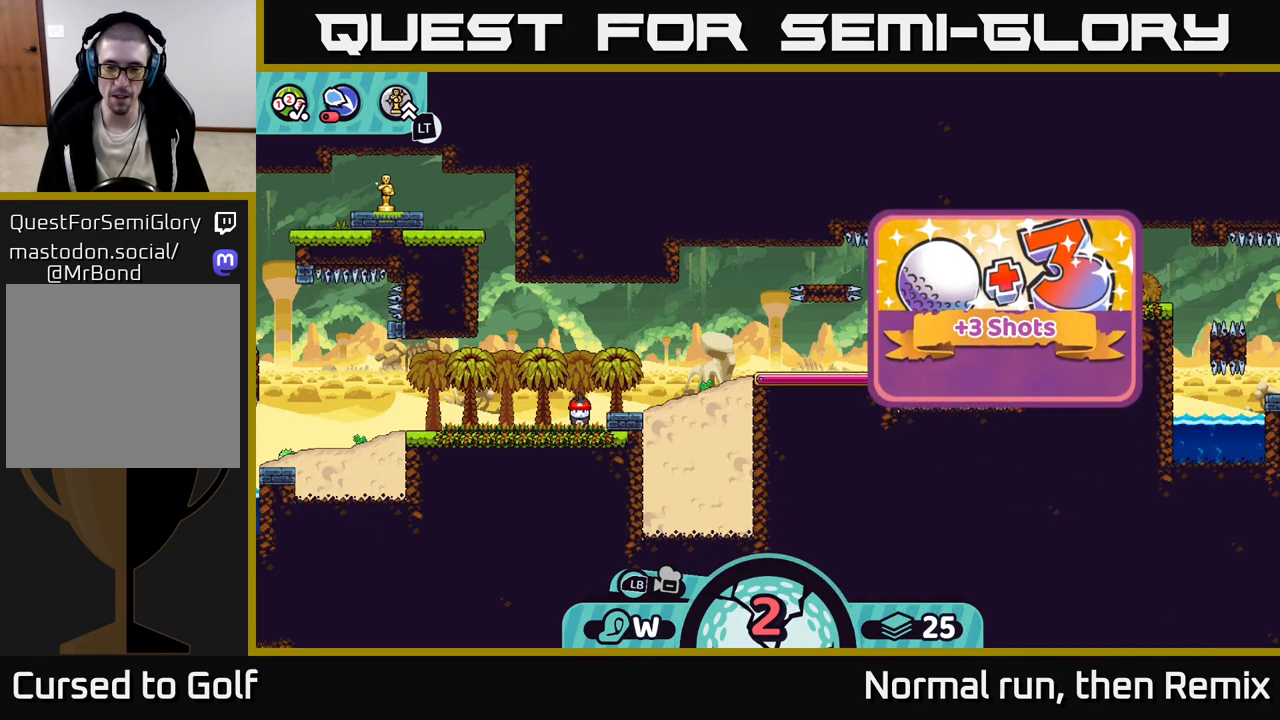
{"buttons": [], "left_stick": "center", "right_stick": "center", "events": []}
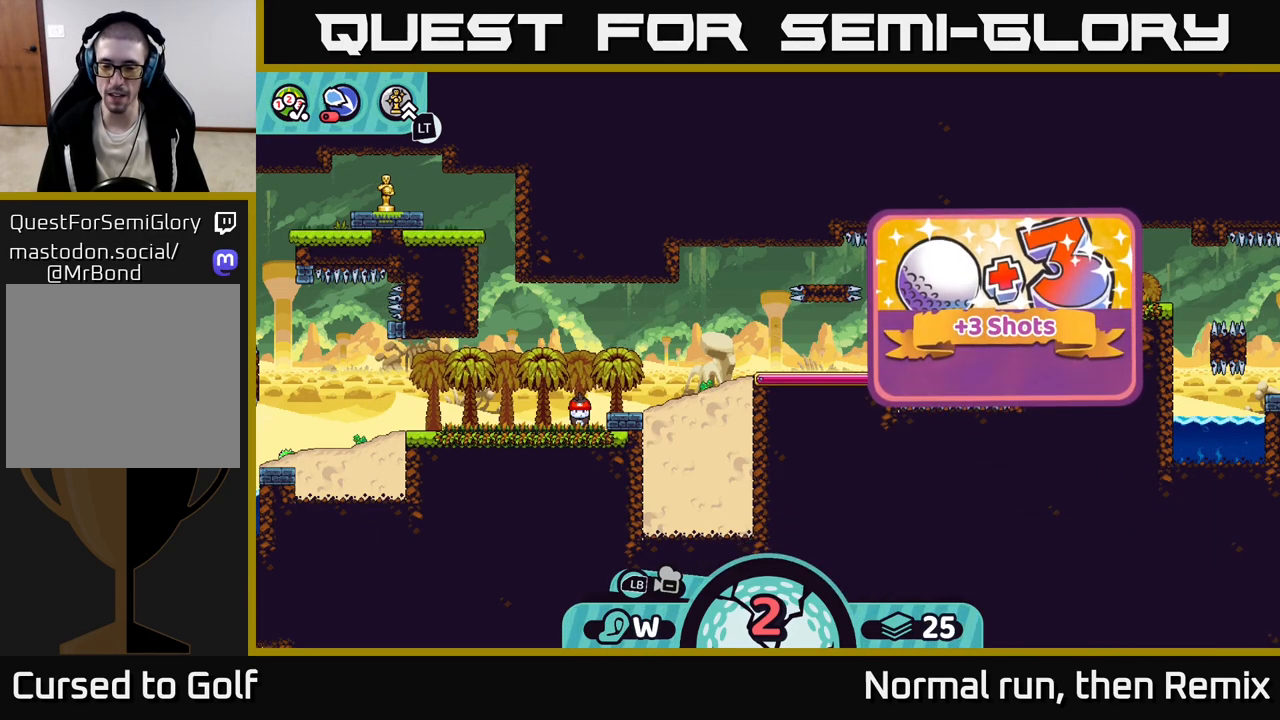
{"buttons": [], "left_stick": "center", "right_stick": "center", "events": []}
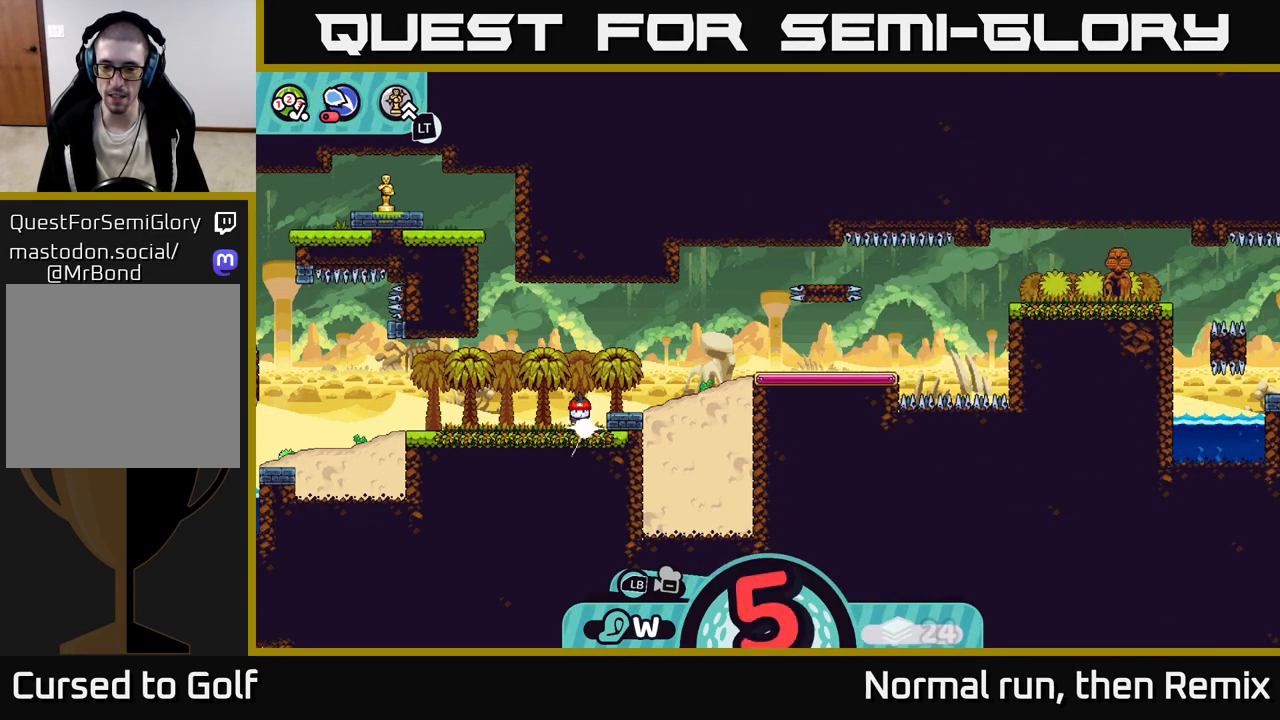
{"buttons": [], "left_stick": "center", "right_stick": "center", "events": []}
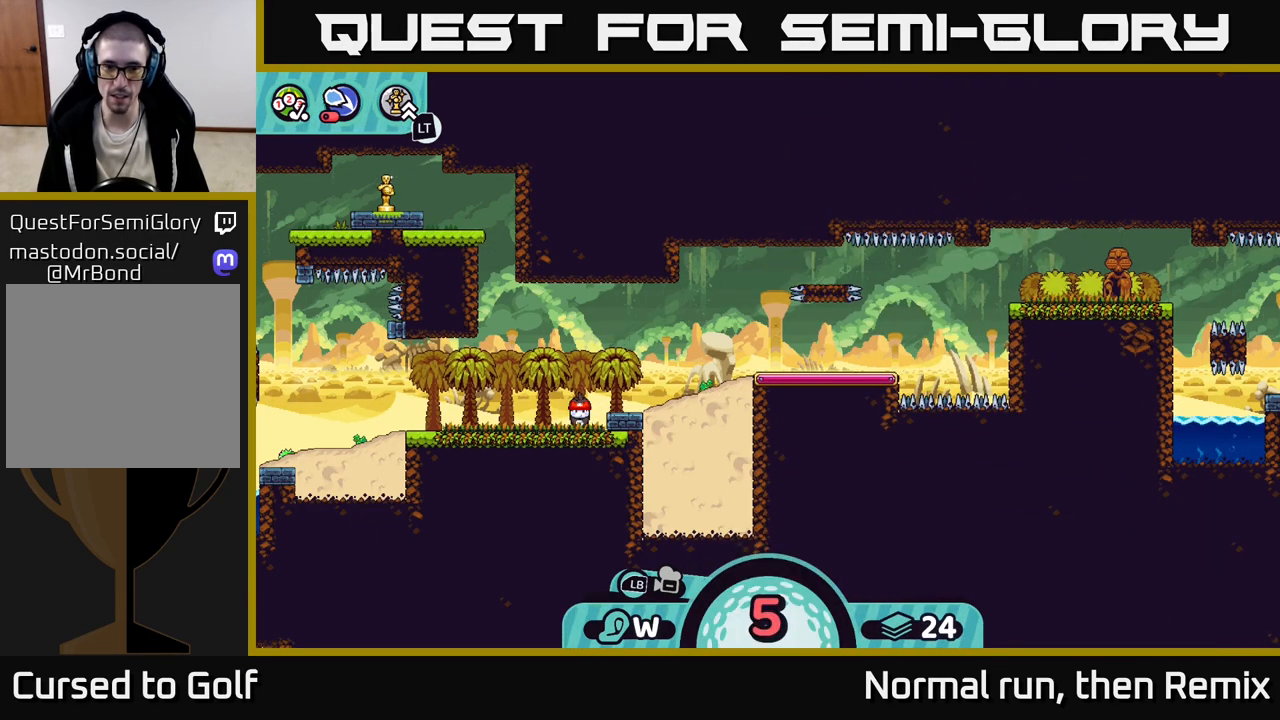
{"buttons": ["R2"], "left_stick": "center", "right_stick": "center", "events": [[167, "R2", "down"]]}
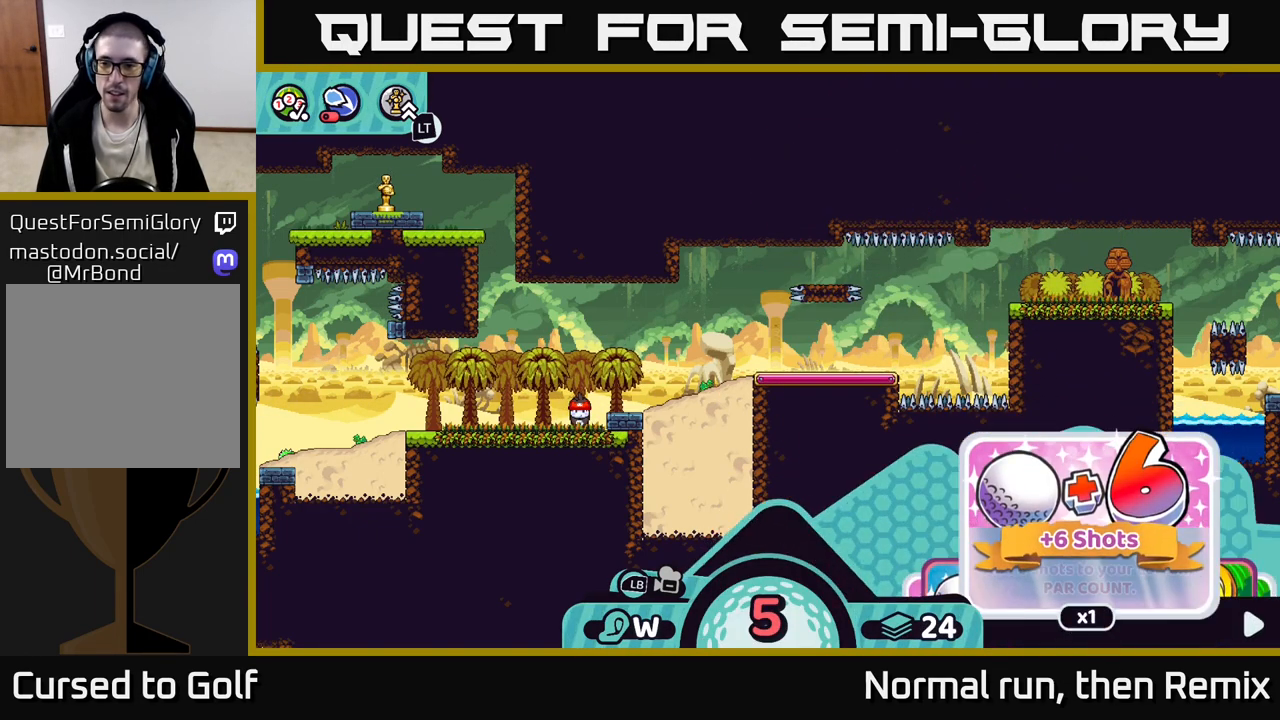
{"buttons": ["R2"], "left_stick": "right", "right_stick": "center", "events": [[17, "left_stick", "right"], [150, "left_stick", "center"], [233, "left_stick", "right"], [350, "left_stick", "center"], [417, "left_stick", "right"]]}
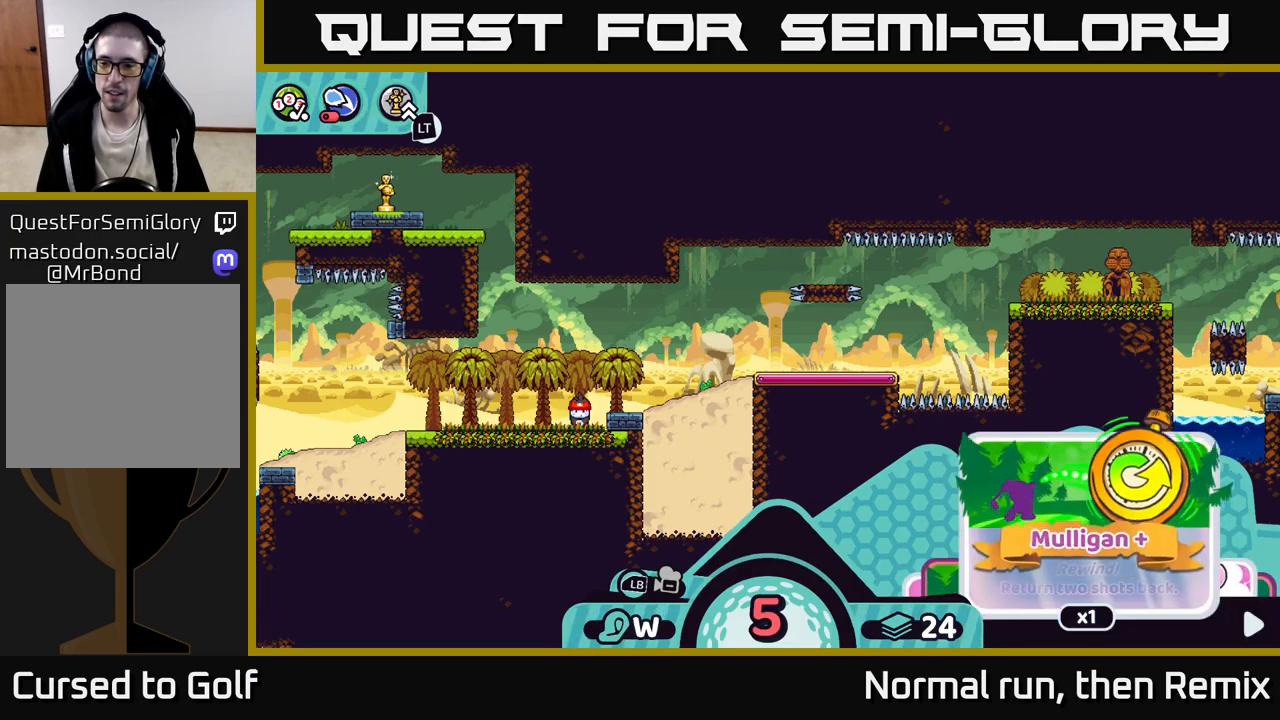
{"buttons": ["R2"], "left_stick": "right", "right_stick": "center", "events": [[50, "left_stick", "center"], [117, "left_stick", "right"], [233, "left_stick", "center"], [283, "left_stick", "right"], [417, "left_stick", "center"], [500, "left_stick", "right"]]}
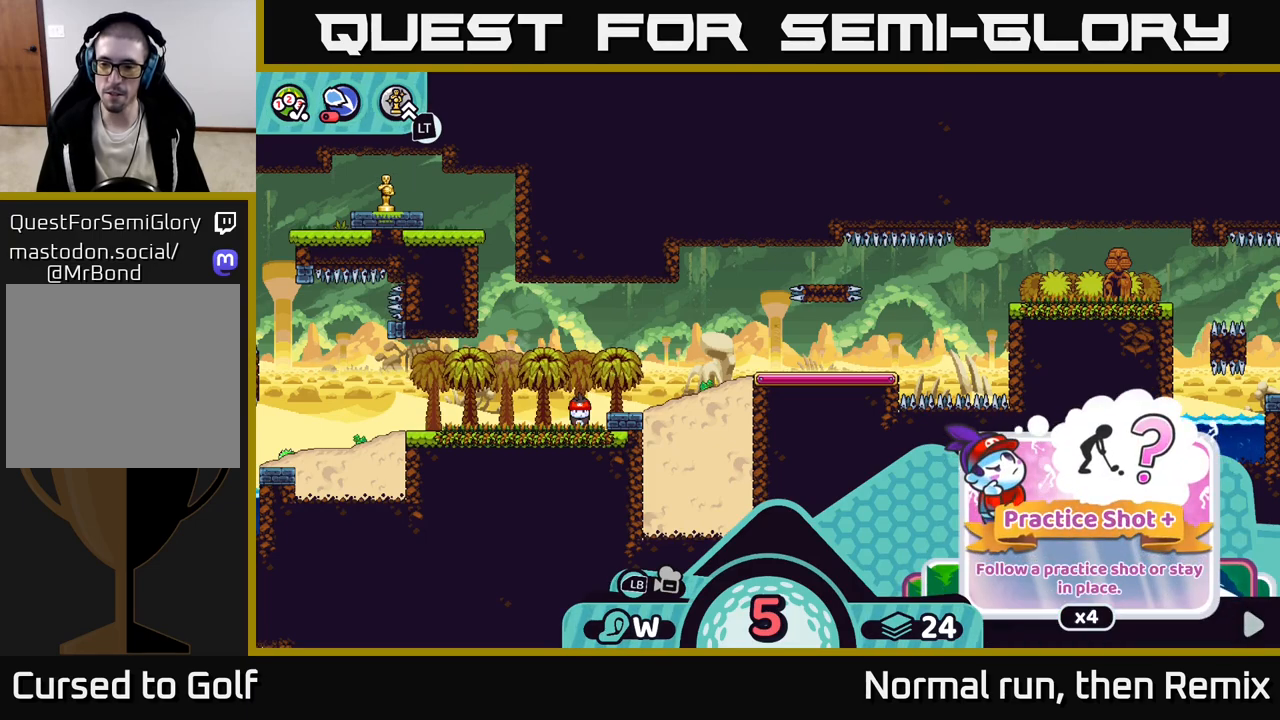
{"buttons": ["R2"], "left_stick": "right", "right_stick": "center", "events": [[133, "left_stick", "center"], [233, "left_stick", "right"], [367, "left_stick", "center"], [500, "left_stick", "right"]]}
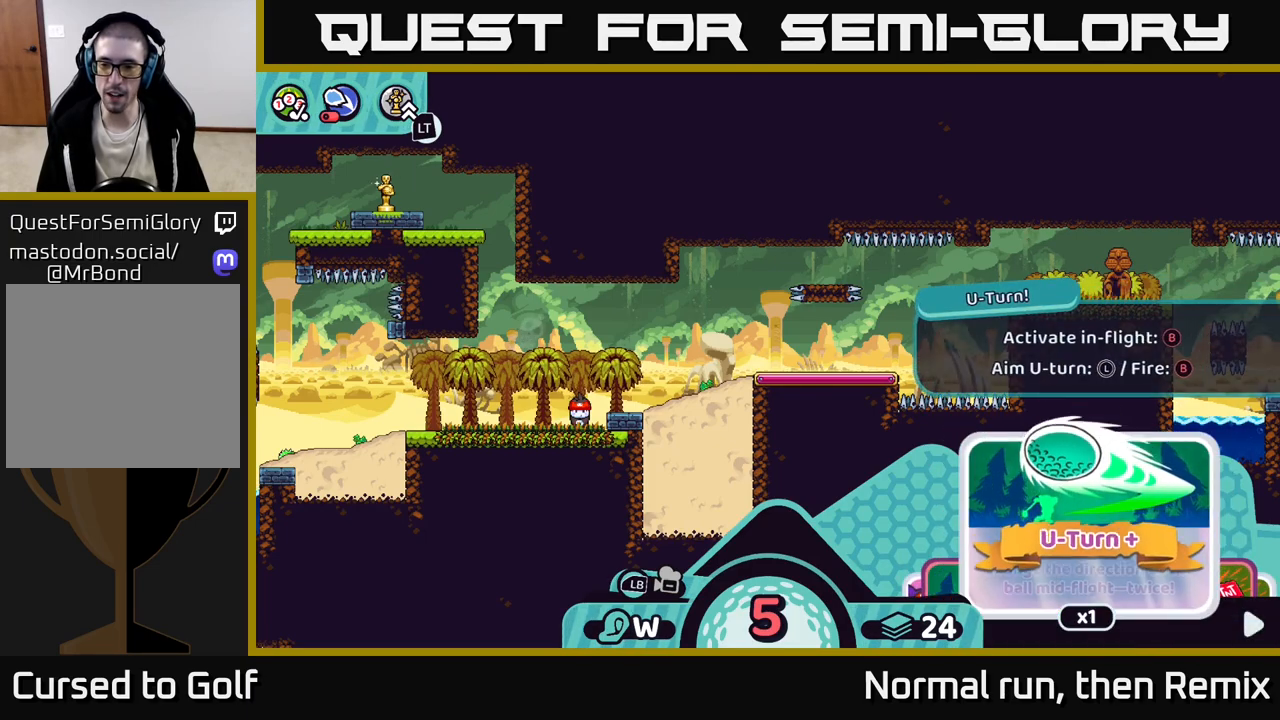
{"buttons": ["R2"], "left_stick": "center", "right_stick": "center", "events": [[150, "left_stick", "center"], [283, "left_stick", "right"], [450, "left_stick", "center"]]}
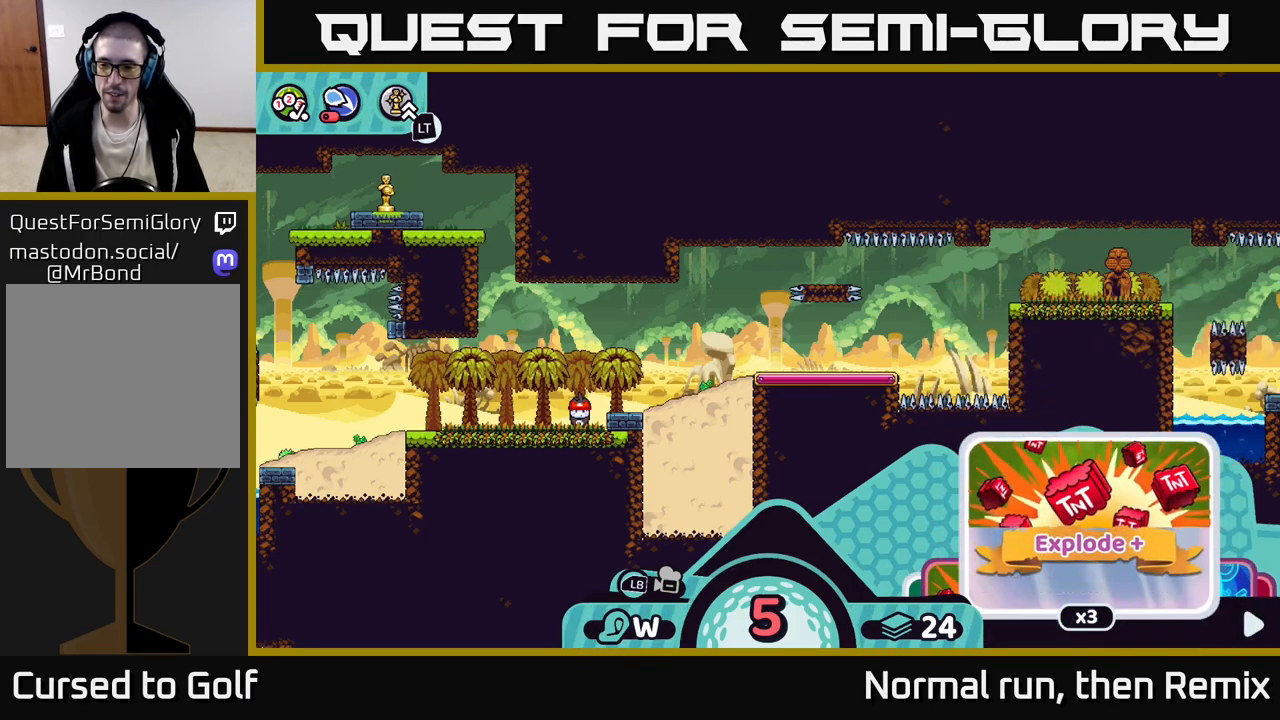
{"buttons": ["R2"], "left_stick": "right", "right_stick": "center", "events": [[100, "left_stick", "right"], [283, "left_stick", "center"], [417, "left_stick", "right"]]}
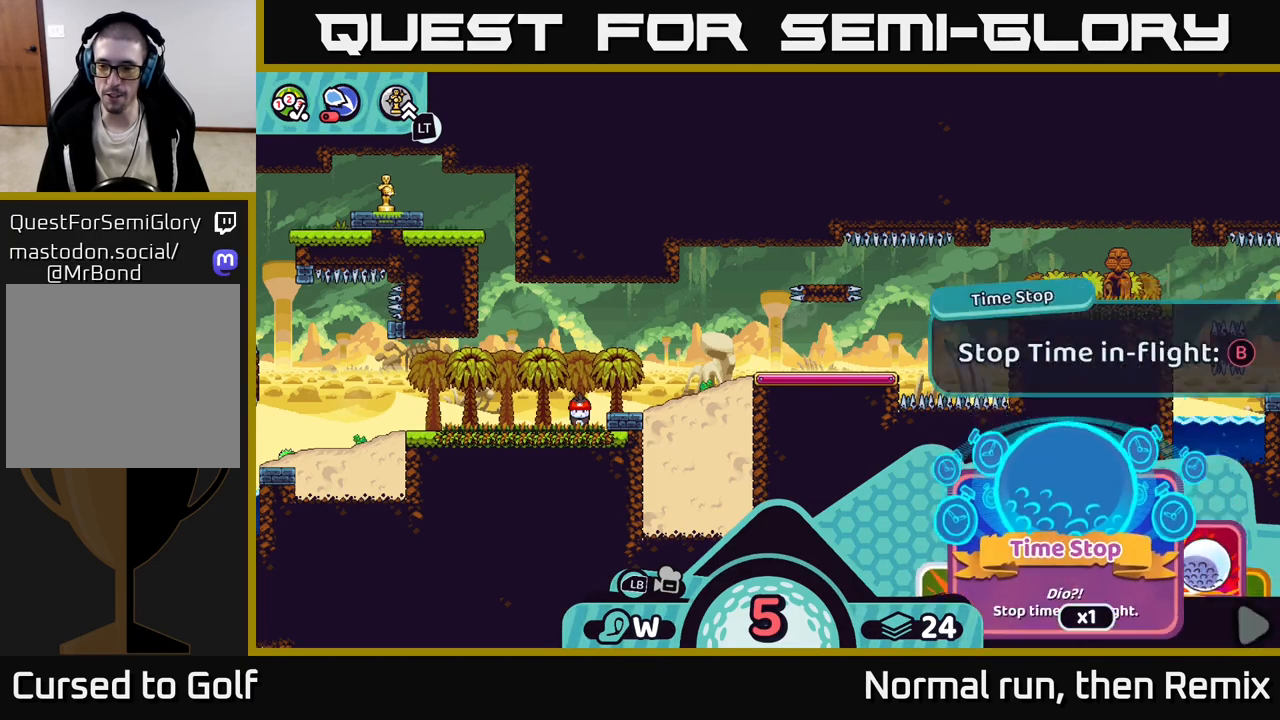
{"buttons": ["R2"], "left_stick": "right", "right_stick": "center", "events": [[67, "left_stick", "center"], [200, "left_stick", "right"], [383, "left_stick", "center"], [500, "left_stick", "right"]]}
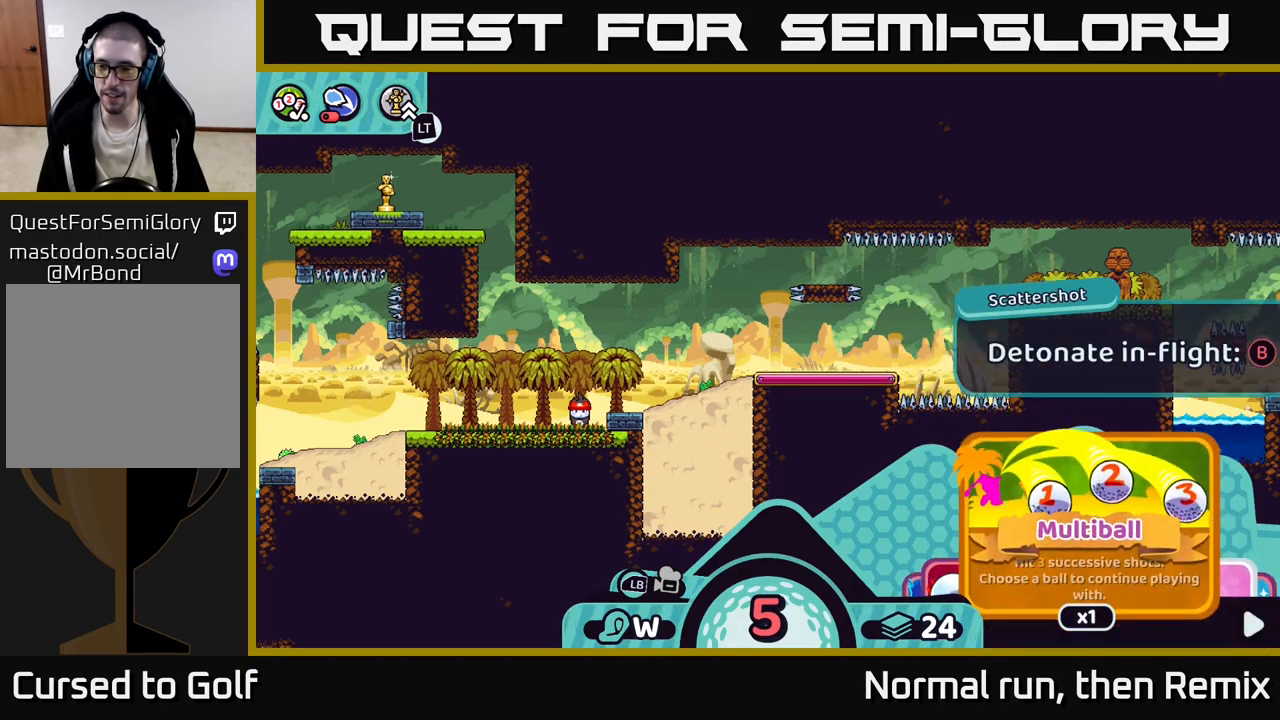
{"buttons": ["R2"], "left_stick": "right", "right_stick": "center", "events": [[167, "left_stick", "center"], [483, "left_stick", "right"]]}
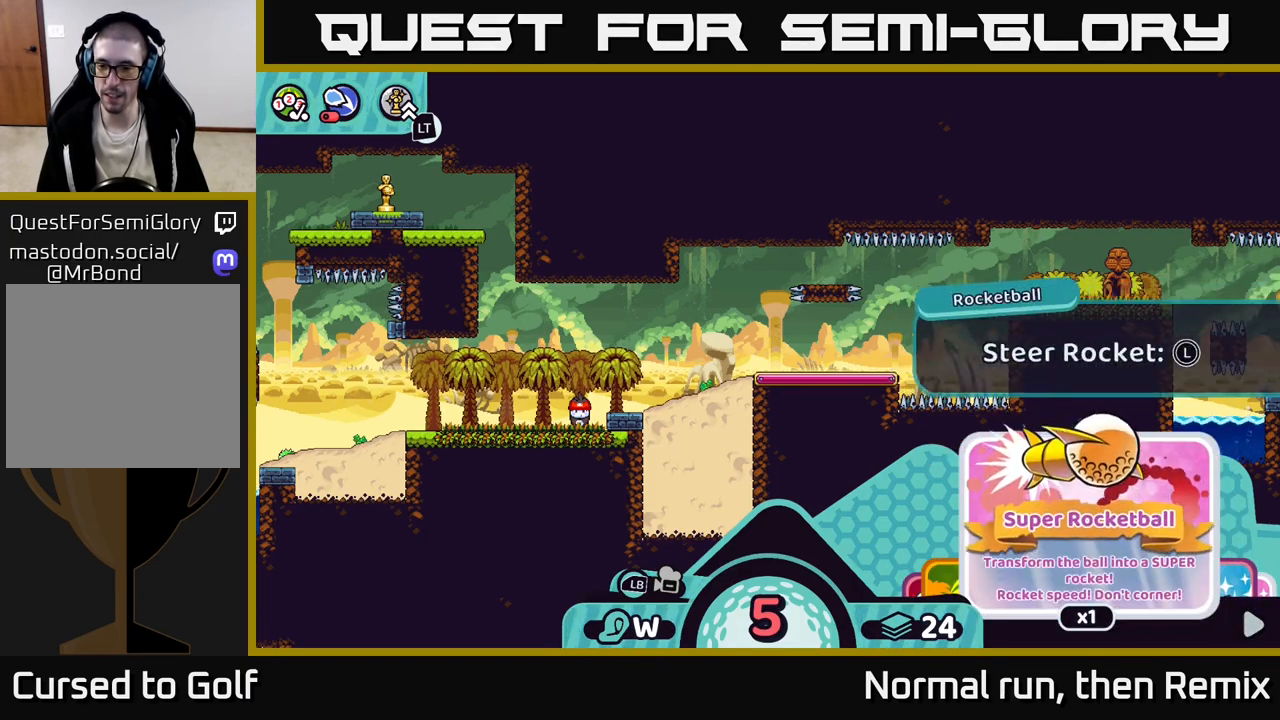
{"buttons": ["R2"], "left_stick": "center", "right_stick": "center", "events": [[150, "left_stick", "center"], [300, "left_stick", "left"], [483, "left_stick", "center"]]}
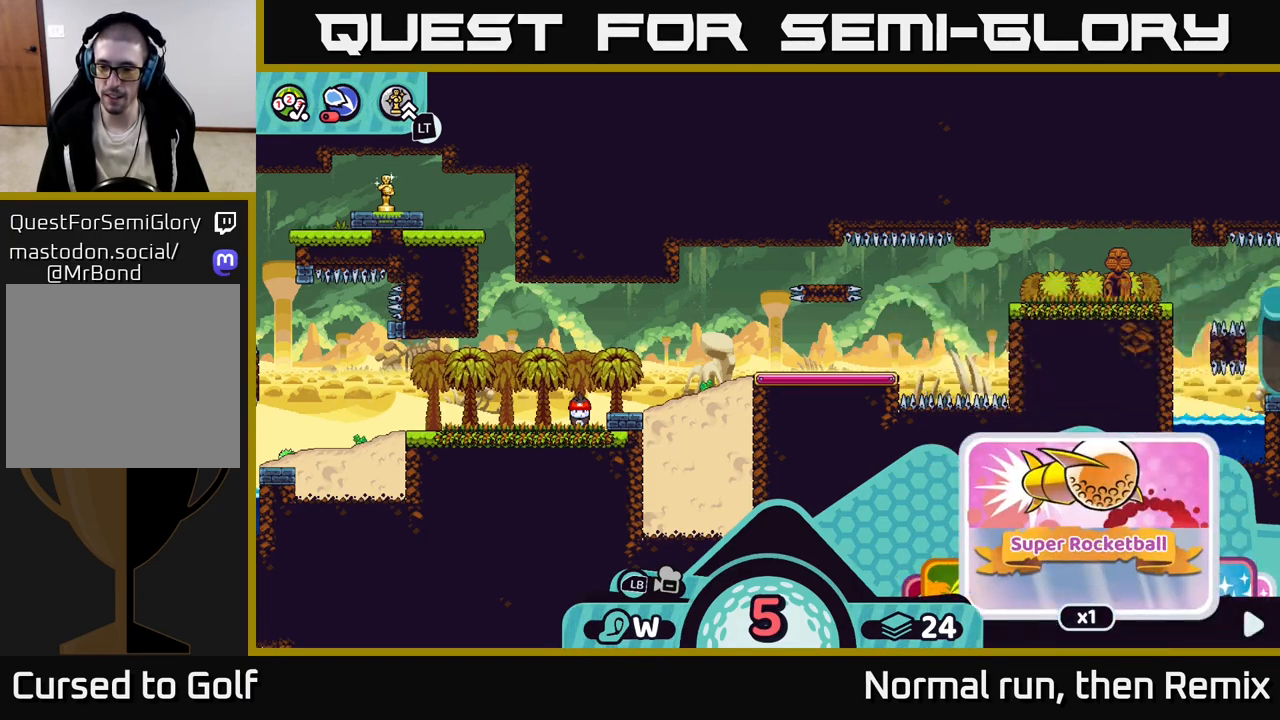
{"buttons": ["R2"], "left_stick": "center", "right_stick": "center", "events": []}
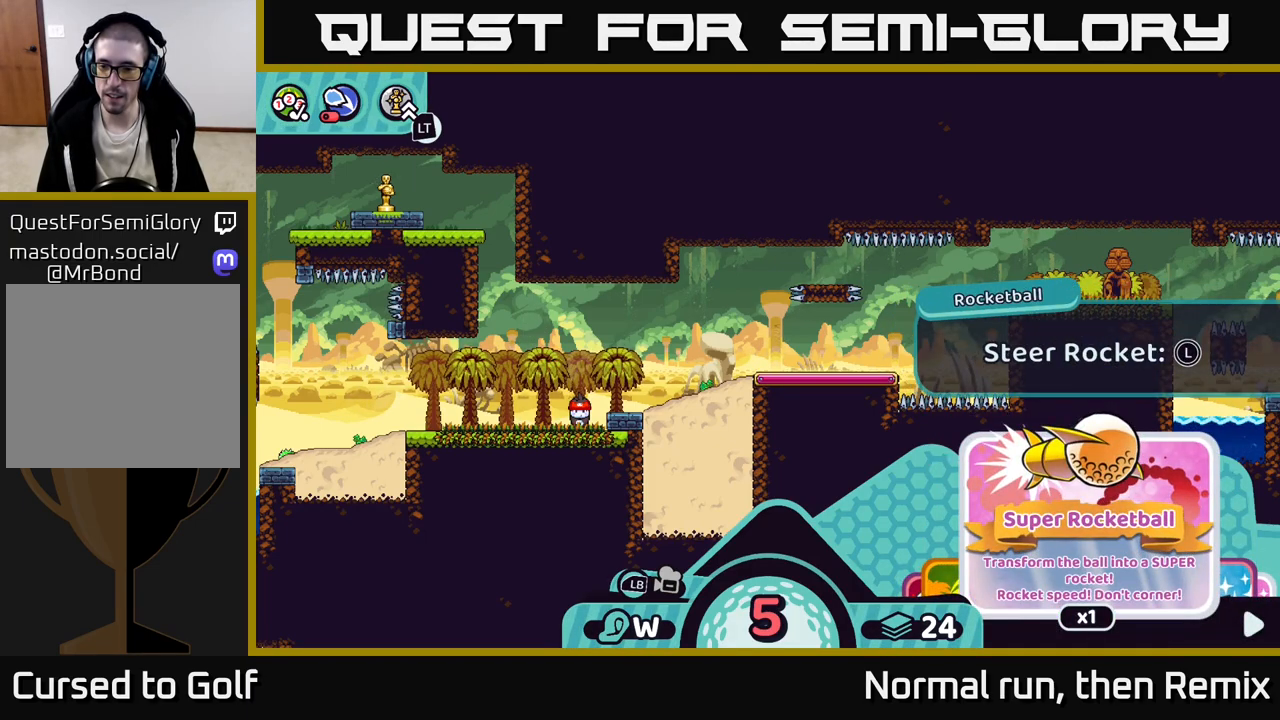
{"buttons": ["R2"], "left_stick": "center", "right_stick": "center", "events": []}
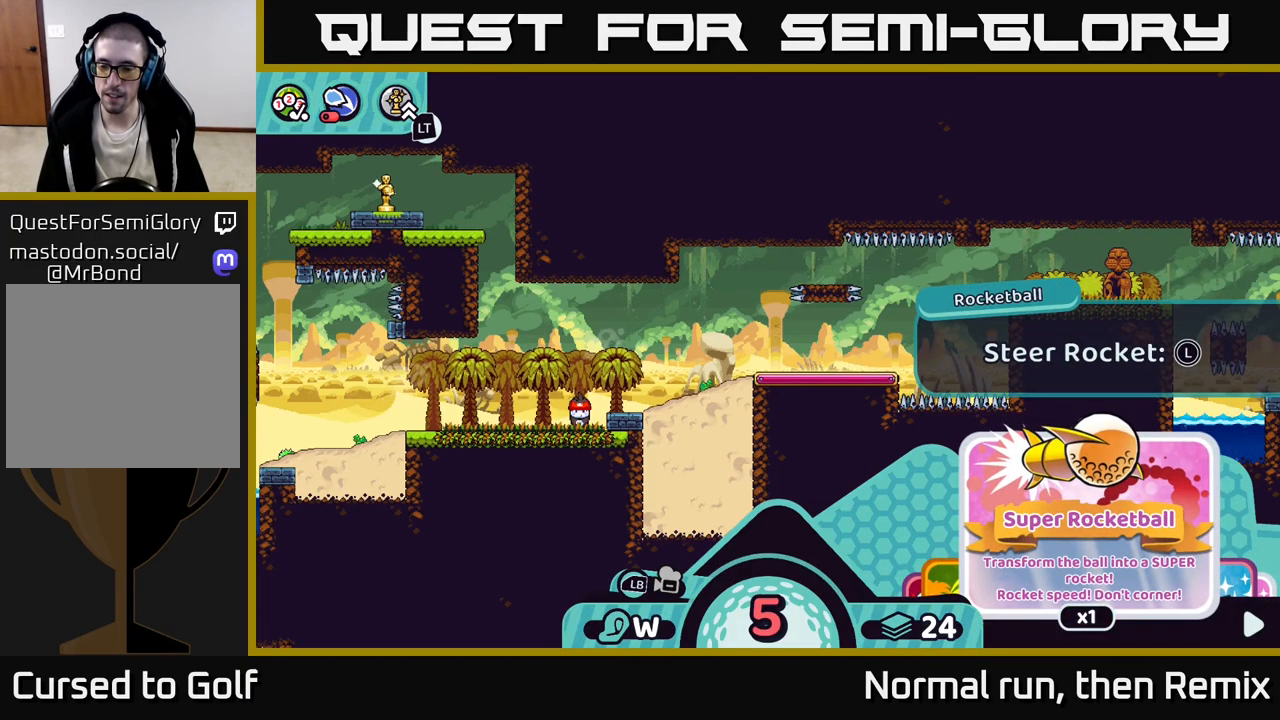
{"buttons": ["R2"], "left_stick": "center", "right_stick": "center", "events": []}
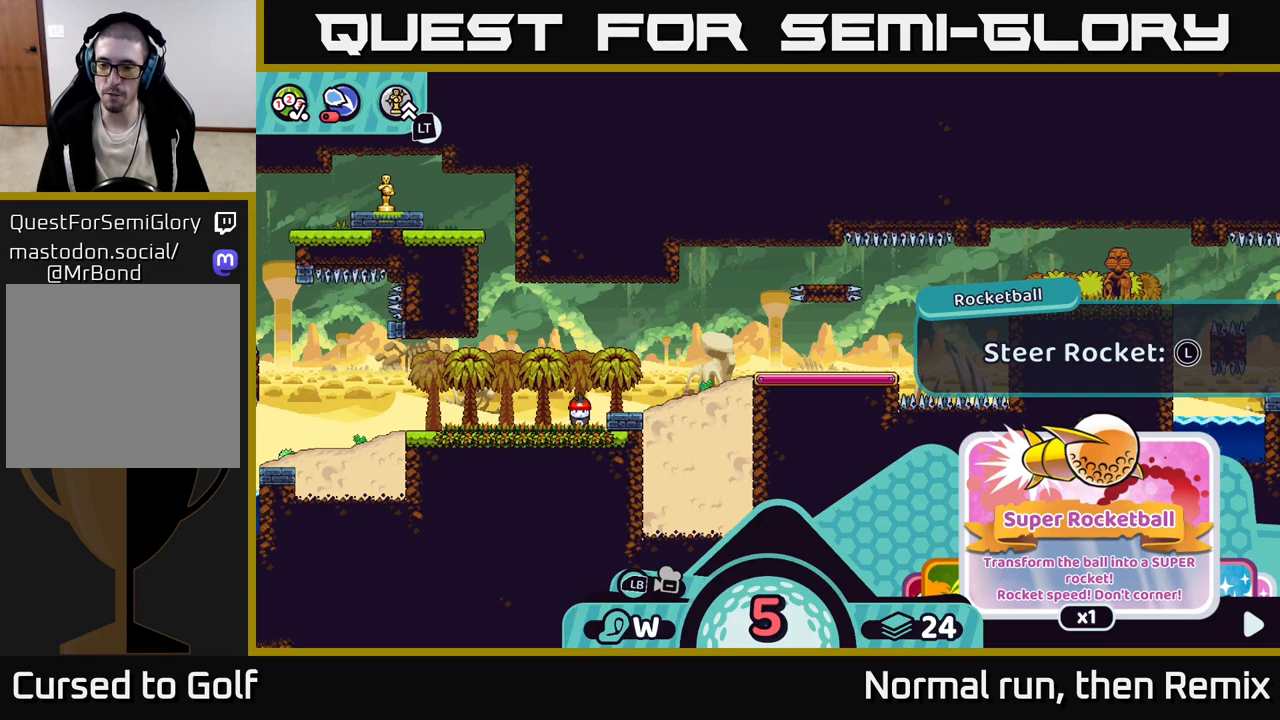
{"buttons": ["R2"], "left_stick": "center", "right_stick": "center", "events": []}
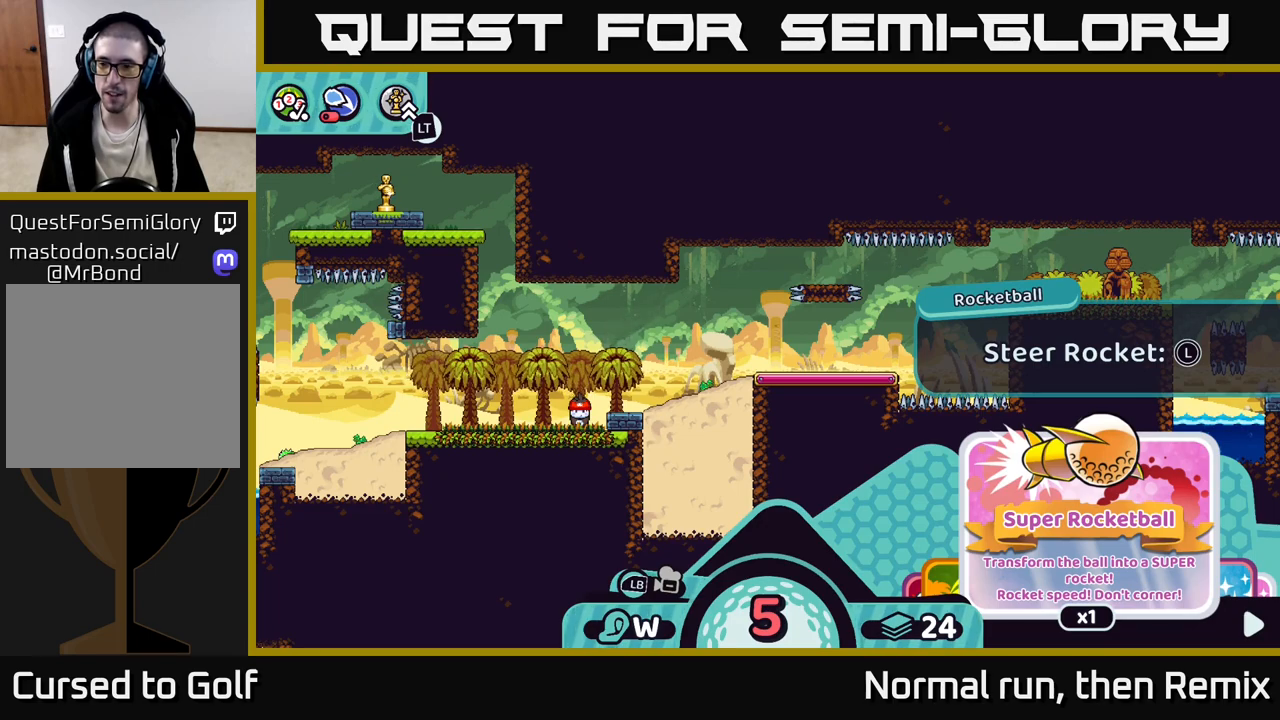
{"buttons": ["R2"], "left_stick": "center", "right_stick": "center", "events": []}
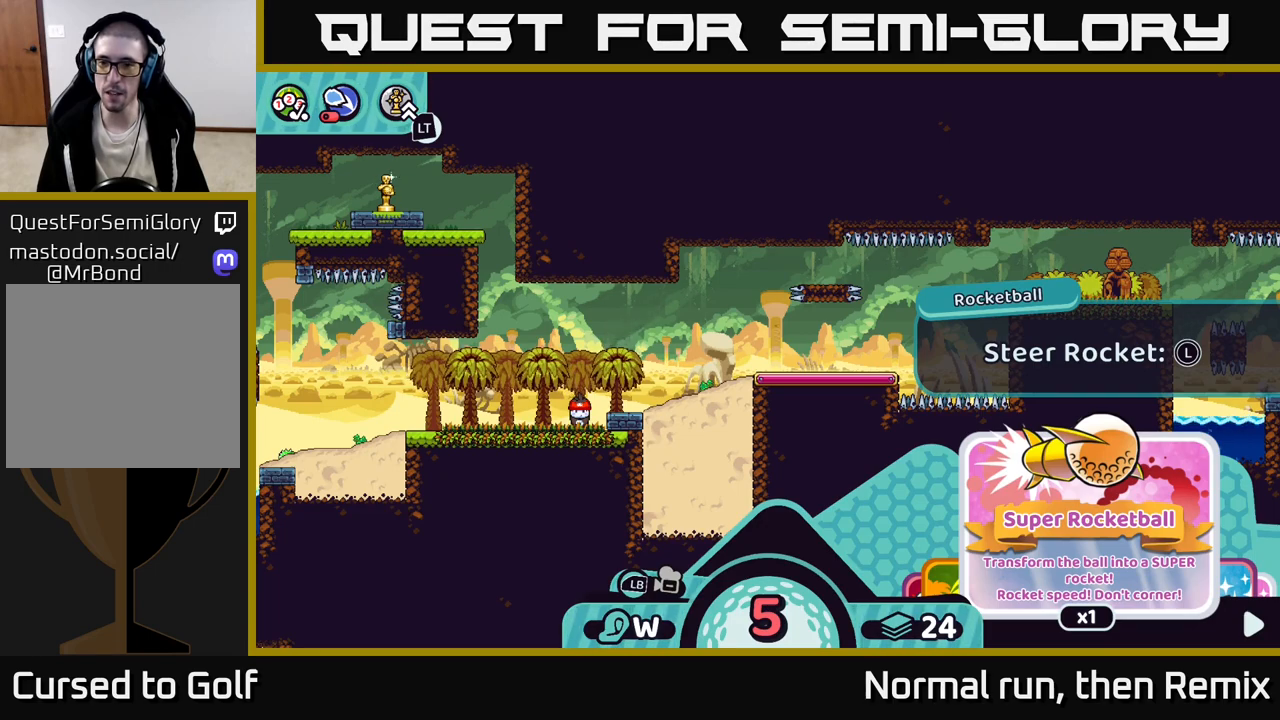
{"buttons": ["R2"], "left_stick": "center", "right_stick": "center", "events": []}
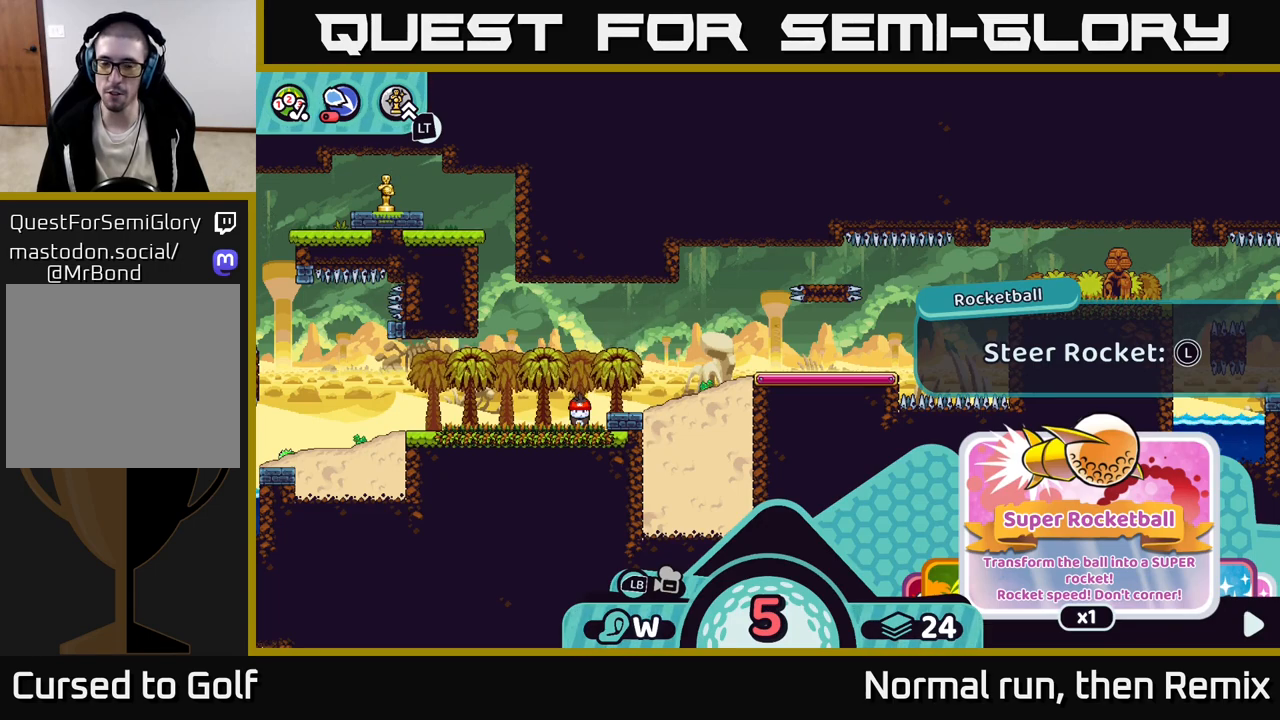
{"buttons": ["R2"], "left_stick": "center", "right_stick": "center", "events": []}
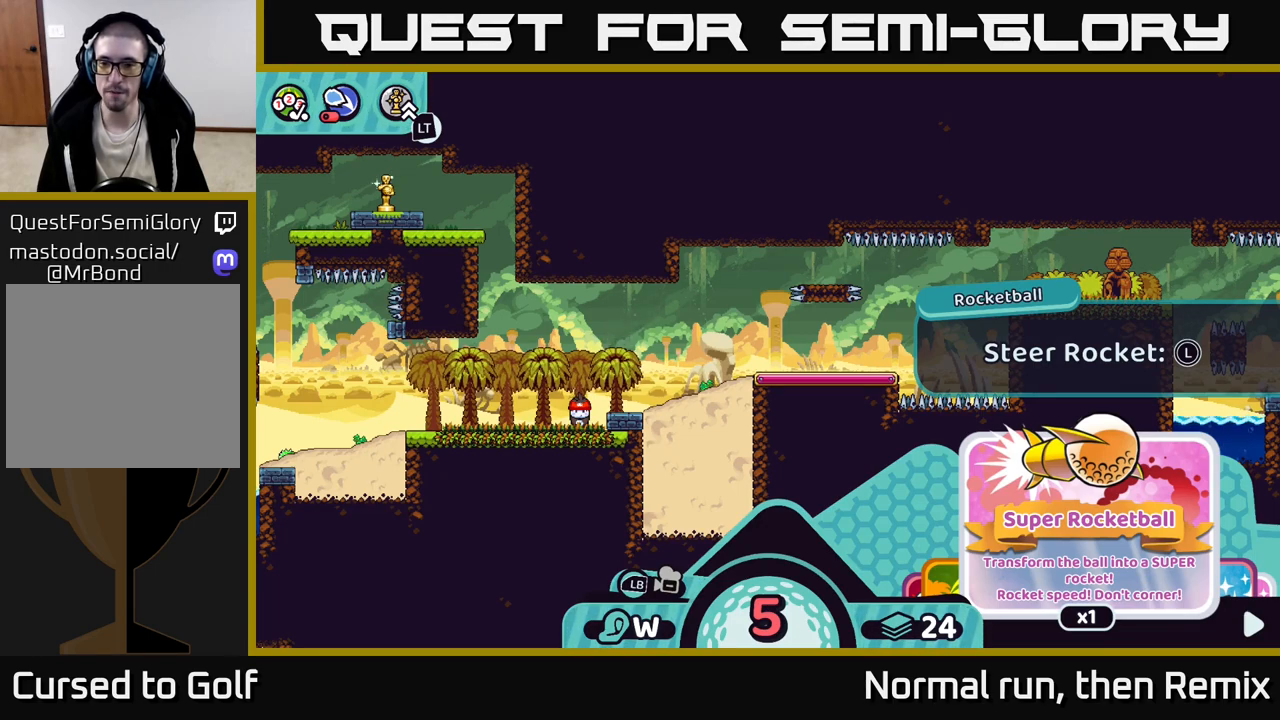
{"buttons": ["R2"], "left_stick": "center", "right_stick": "center", "events": []}
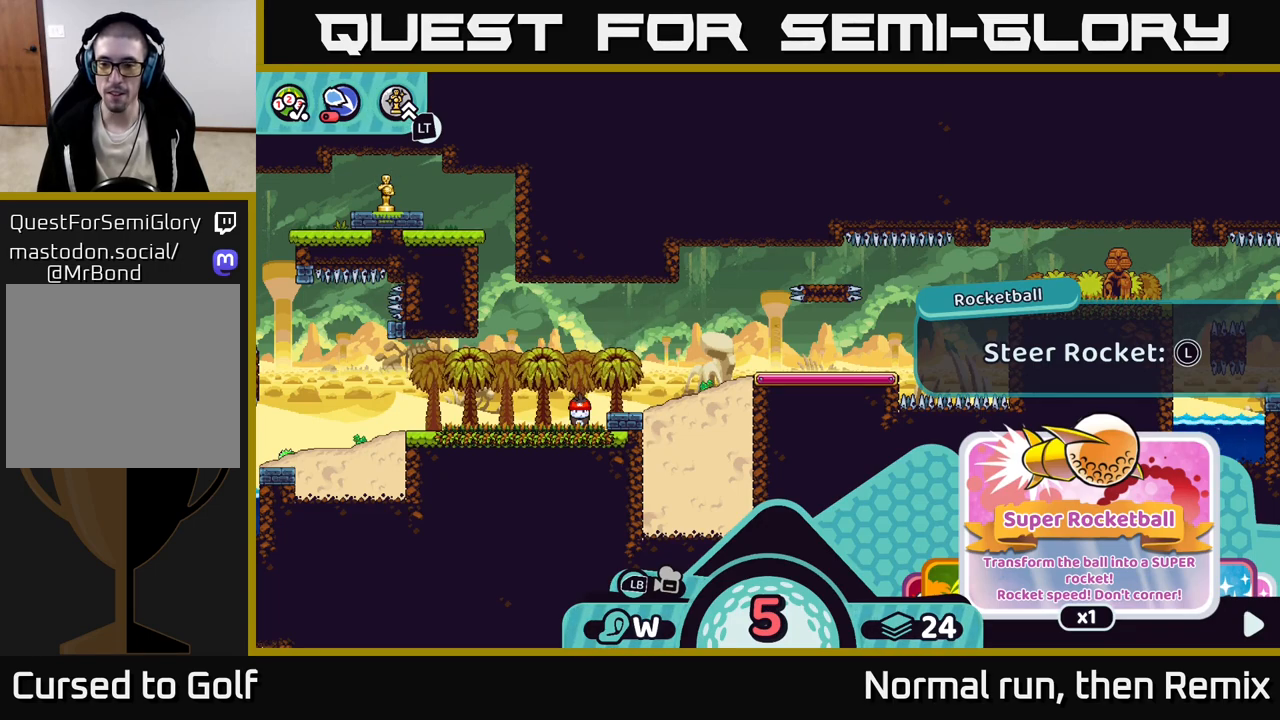
{"buttons": ["R2"], "left_stick": "center", "right_stick": "center", "events": []}
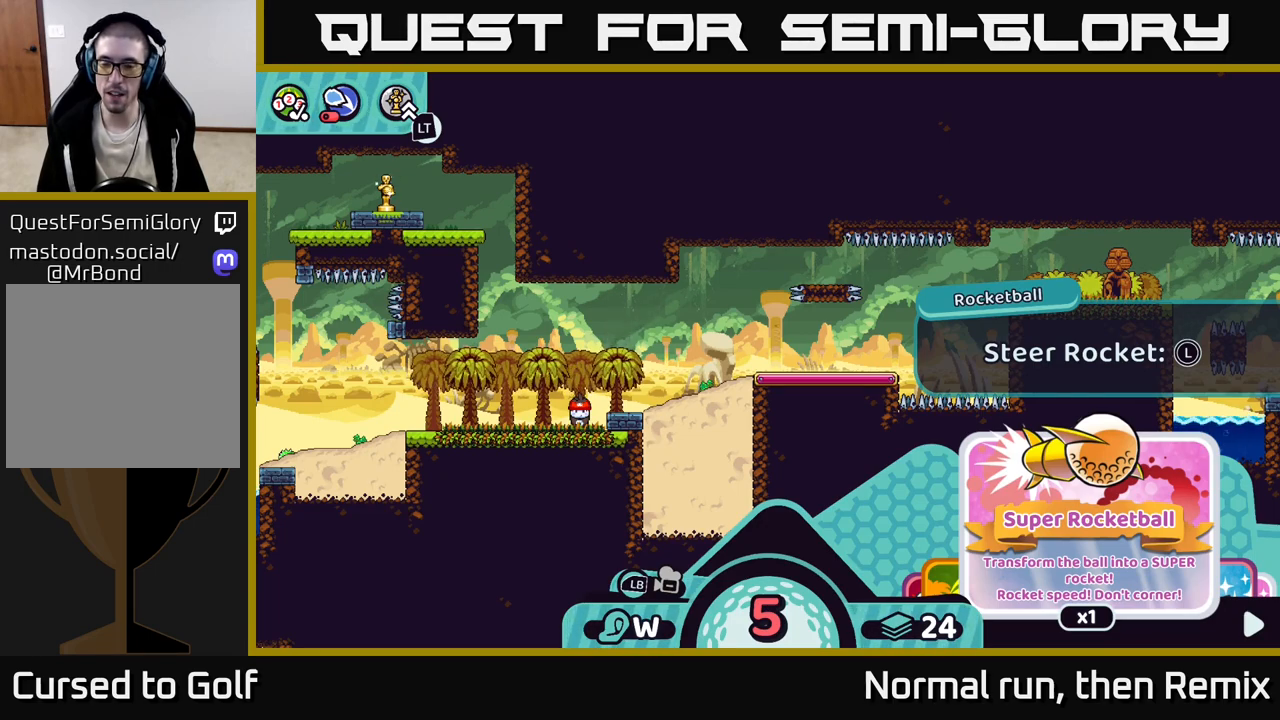
{"buttons": ["R2"], "left_stick": "center", "right_stick": "center", "events": []}
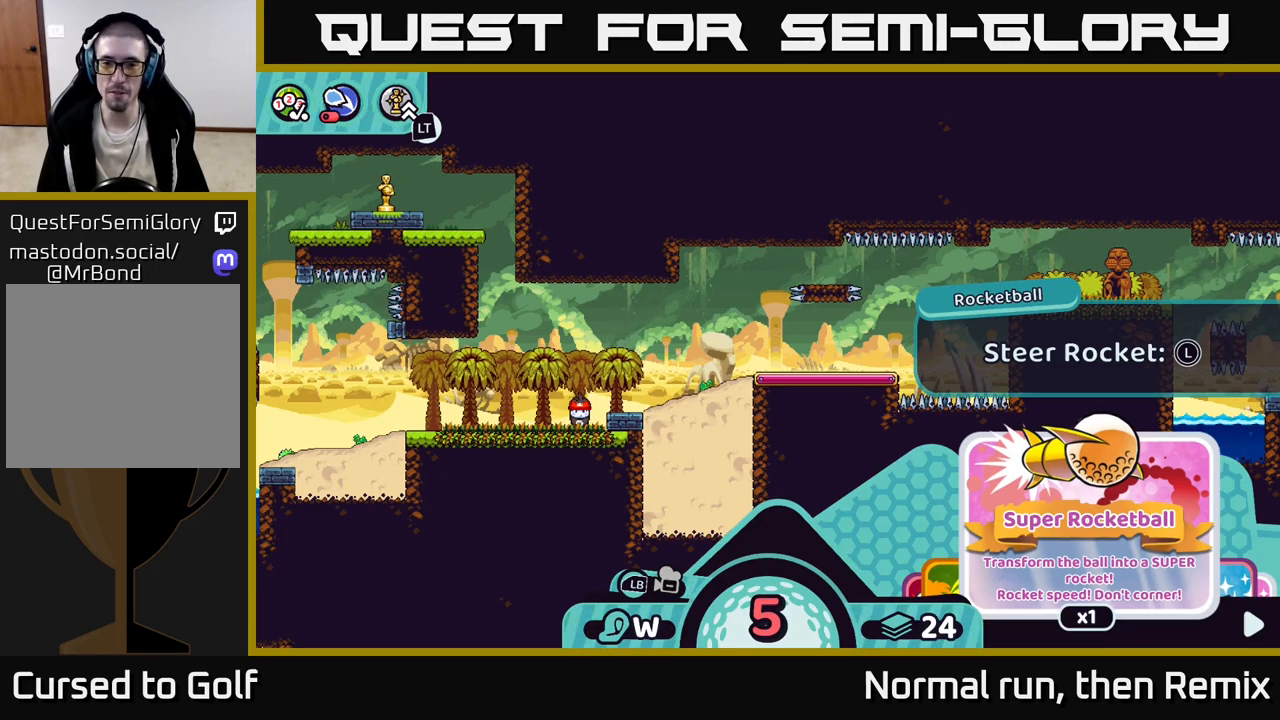
{"buttons": ["R2"], "left_stick": "center", "right_stick": "center", "events": []}
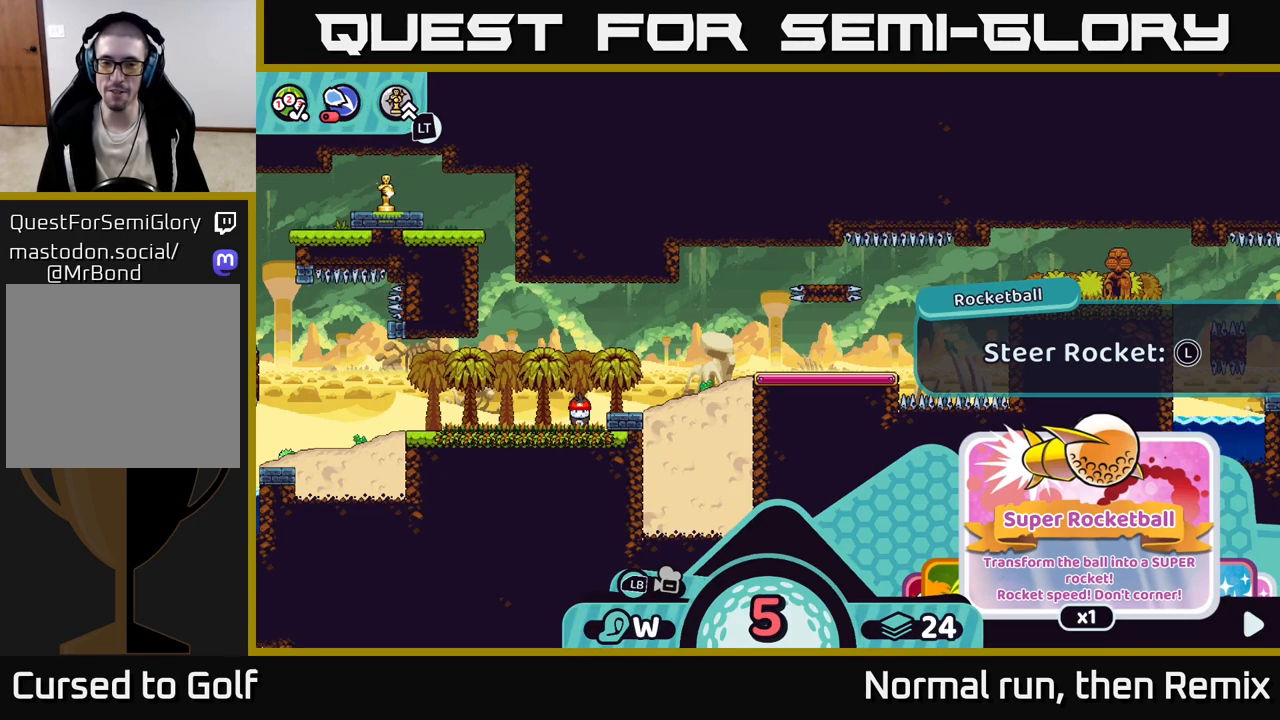
{"buttons": ["R2"], "left_stick": "center", "right_stick": "center", "events": []}